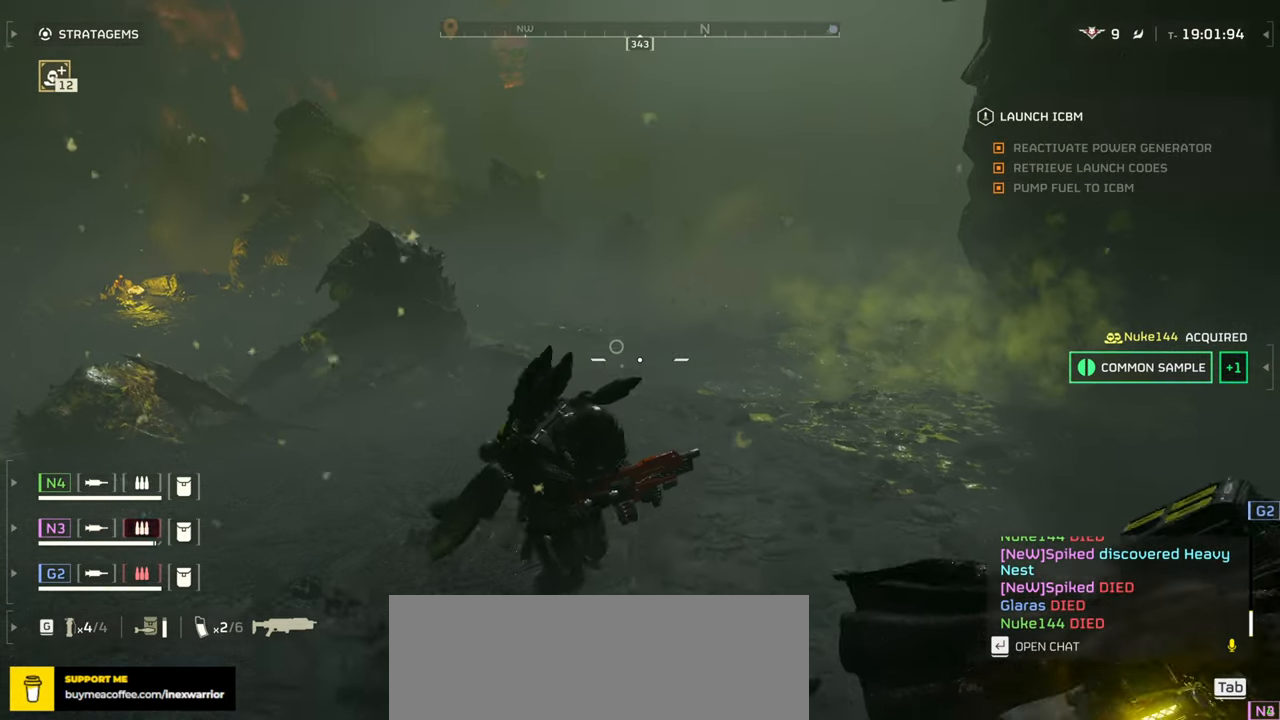
Gameplay with keyboard and mouse; each line is a JSON object with the keys and mouse buttons held at the frame after it. "events" lists presses ("down") and releases ("up") of ".", "/", "0", "1", "2", "3", "4", "5", "6", "7", "8", "9", "a", "alt", "b", "c", "caps_lock", "comma", "ctrl", "d", "e", "f", "g", "h", "i", "j", "k", "l", "m", "n", "o", "p", "q", "r", "s", "semicolon", "shift", "space", "super", "t", "tab", "tilde", "u", "v", "w", "x", "y", "z", "mouse_left", "mouse_wheel", "mouse_right", "mouse_mb4" and "mouse_mb5" between this image and that frame as [ms after this image, input, new state], when the widget could be followed in between. "mouse_left", "mouse_wheel", "mouse_right", "mouse_mb4", "mouse_mb5" = the "left", "wheel", "right", "mb4", "mb5" buttons of the "mouse" list. No other keys are recorded. "wheel" means that the mouse wheel is clicked or scrolled. Mouse movement is not recorded.
{"keys": ["d", "s"], "mouse": [], "events": [[34, "g", "down"], [134, "g", "up"], [350, "d", "down"]]}
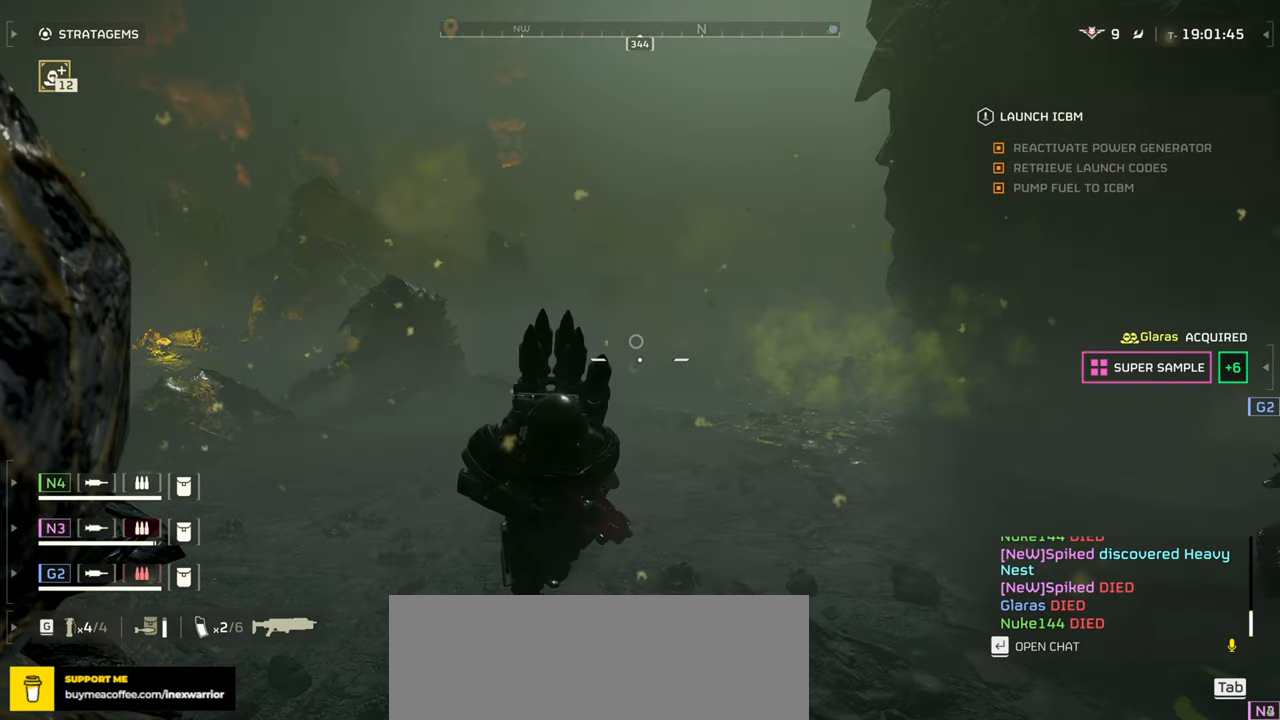
{"keys": ["d"], "mouse": [], "events": [[434, "s", "up"]]}
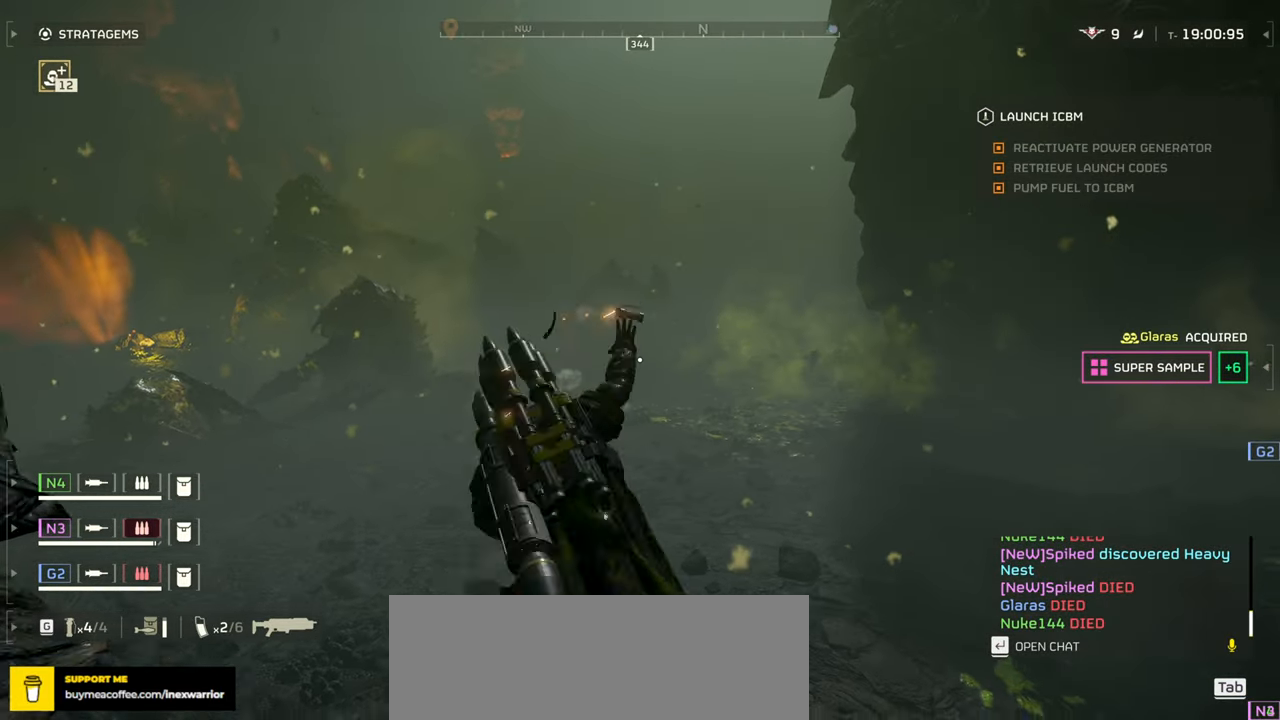
{"keys": ["d"], "mouse": [], "events": []}
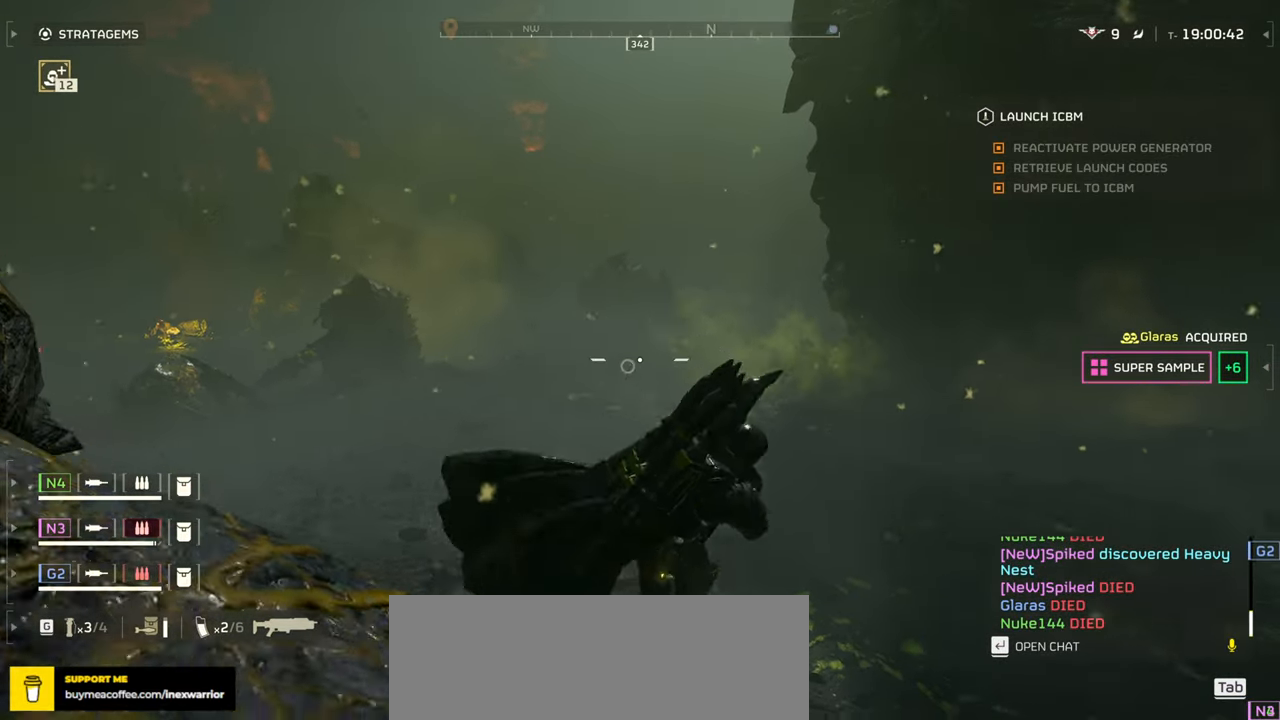
{"keys": ["d"], "mouse": [], "events": []}
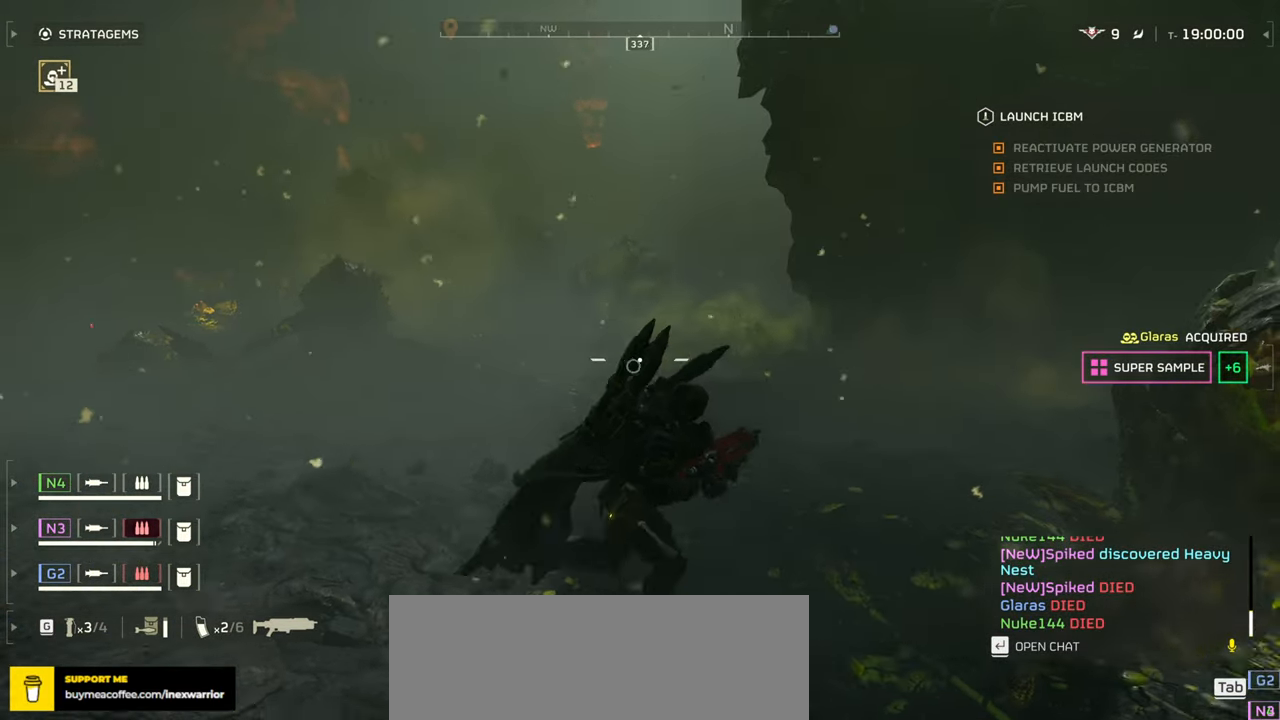
{"keys": ["a"], "mouse": ["right"], "events": [[50, "d", "up"], [84, "3", "down"], [217, "3", "up"], [500, "a", "down"], [500, "mouse_right", "down"]]}
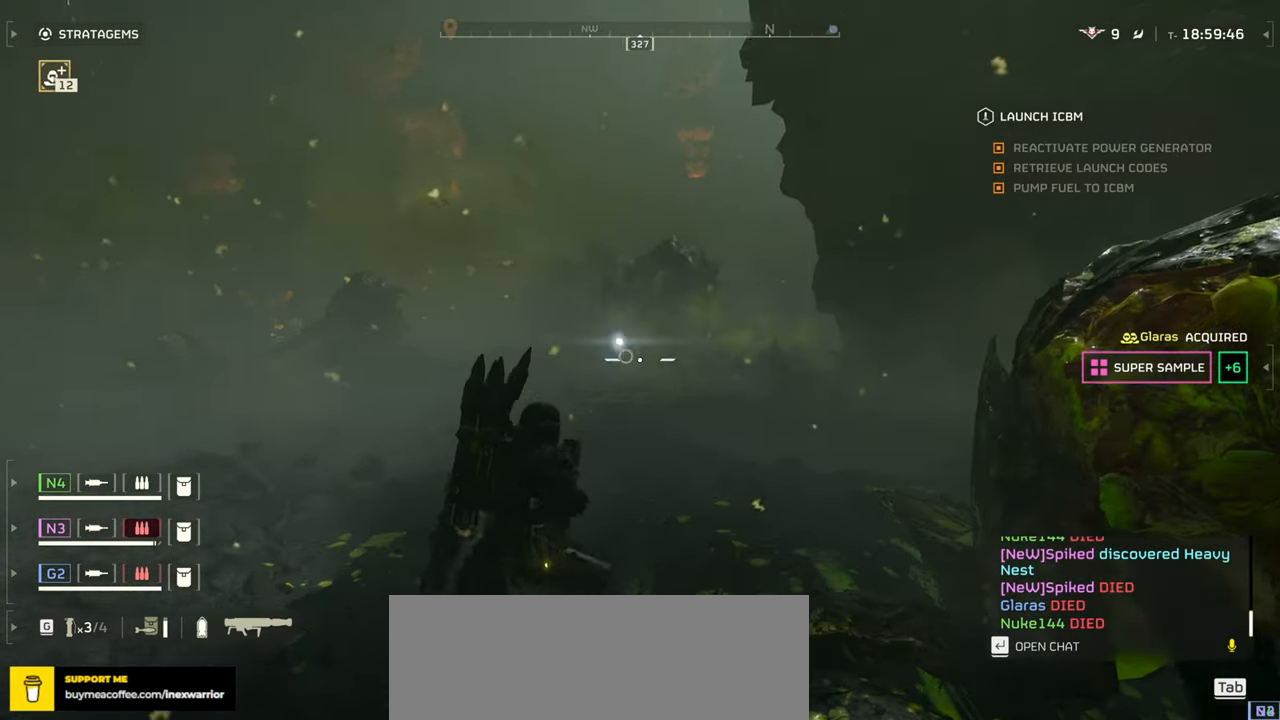
{"keys": [], "mouse": ["right"], "events": [[100, "w", "down"], [183, "a", "up"], [283, "w", "up"]]}
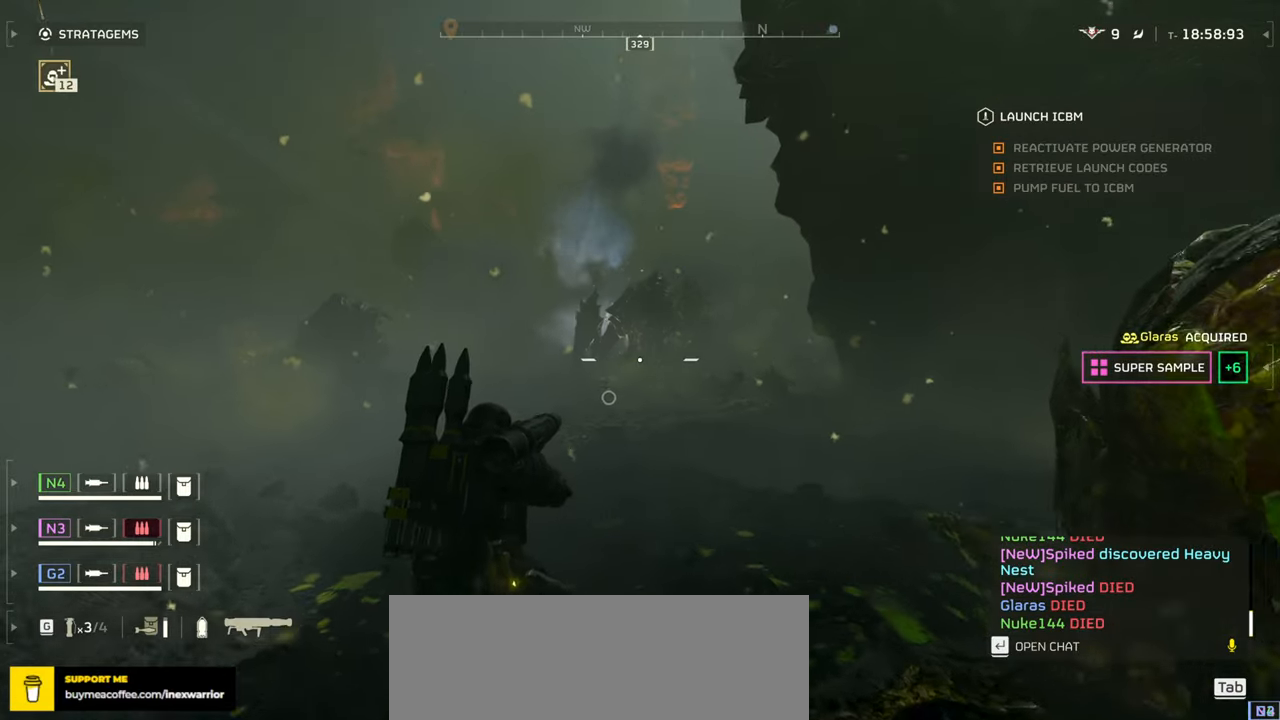
{"keys": [], "mouse": ["right"], "events": []}
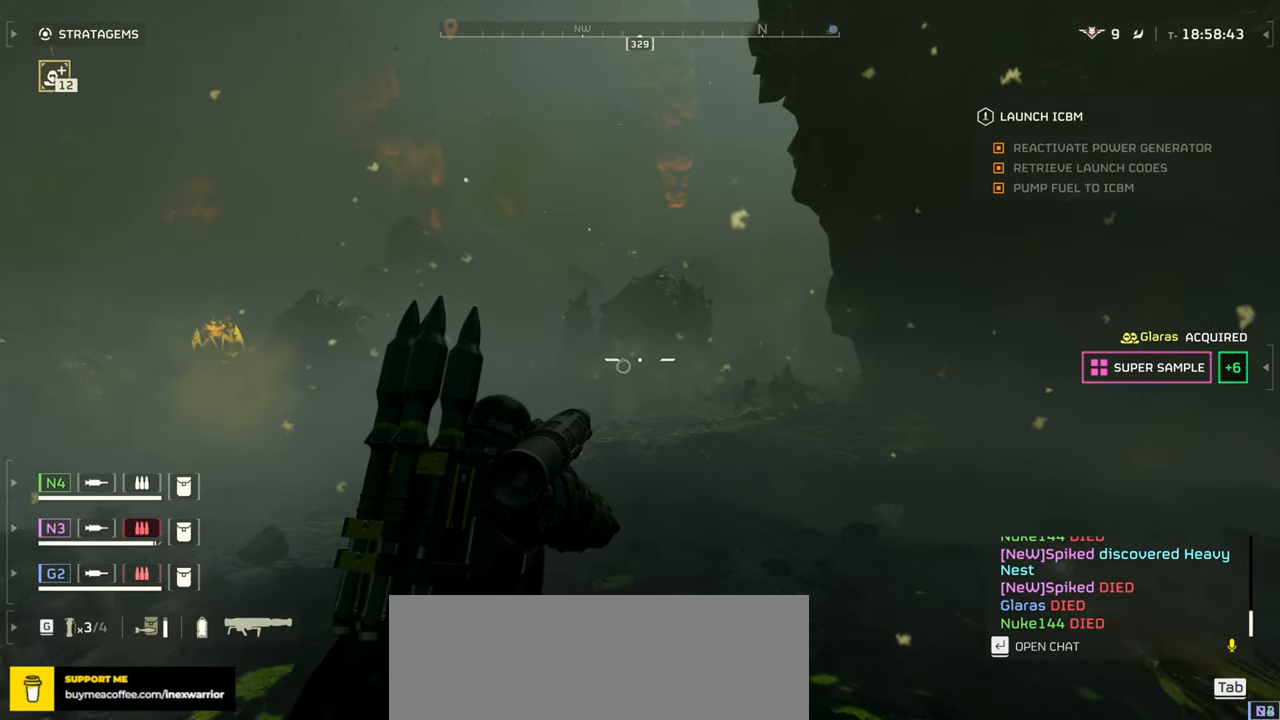
{"keys": [], "mouse": ["right"], "events": [[233, "s", "down"], [433, "s", "up"]]}
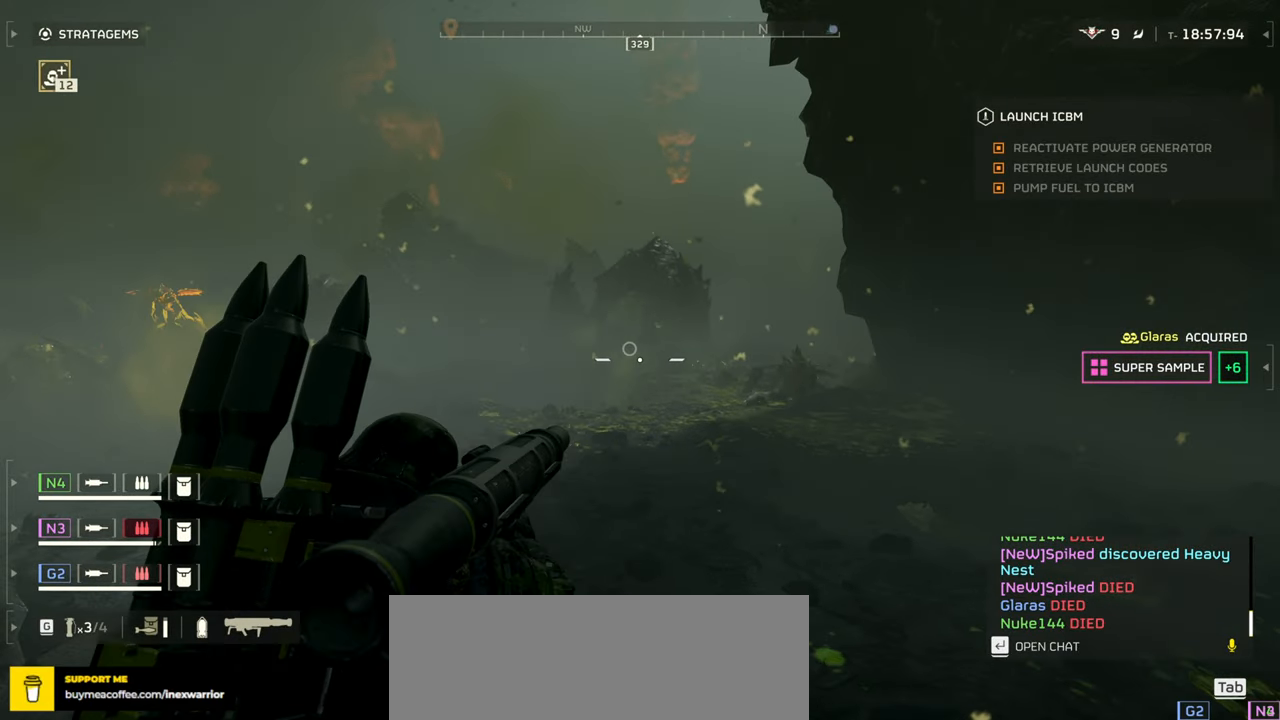
{"keys": [], "mouse": ["right"], "events": []}
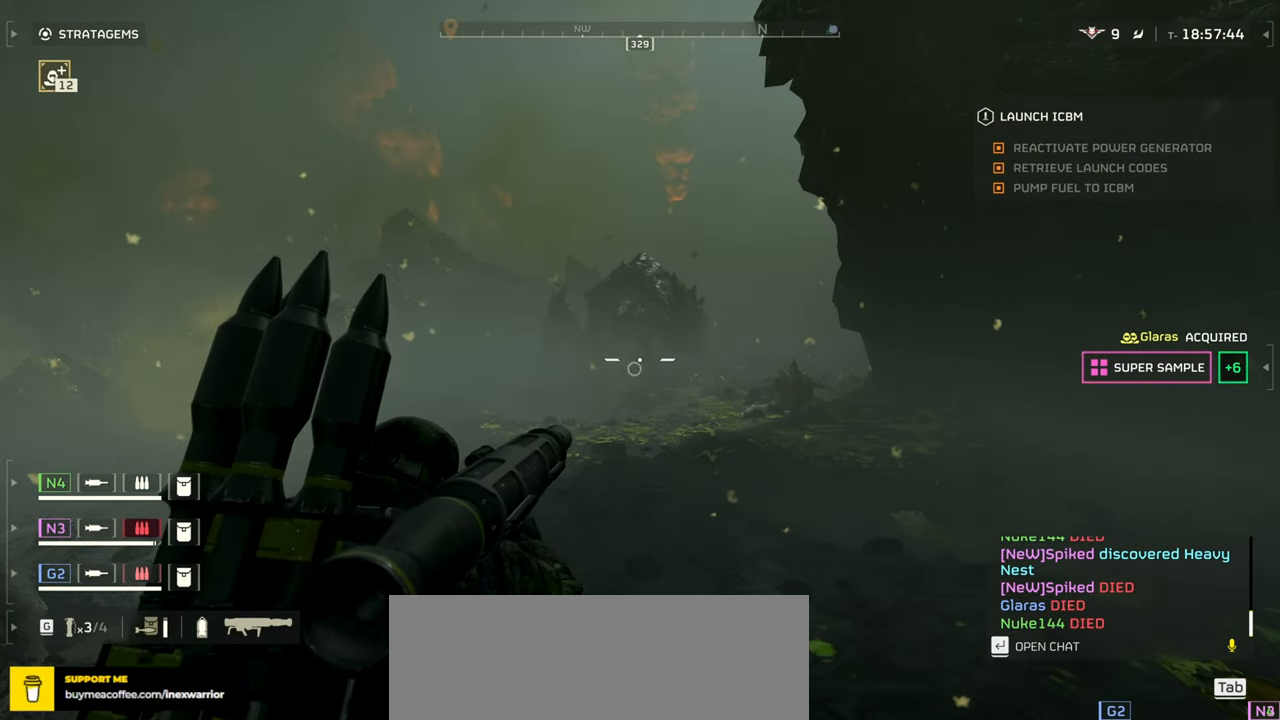
{"keys": ["d", "s", "space"], "mouse": []}
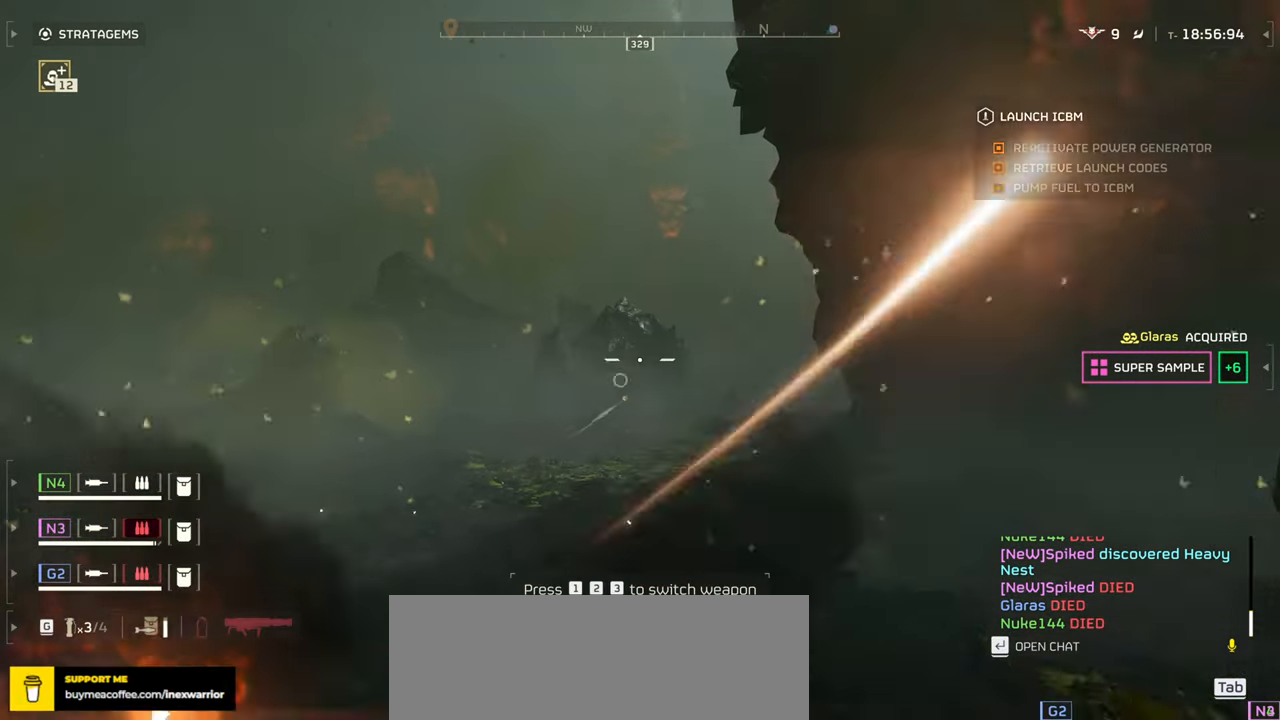
{"keys": ["d"], "mouse": [], "events": [[117, "space", "up"], [200, "s", "up"]]}
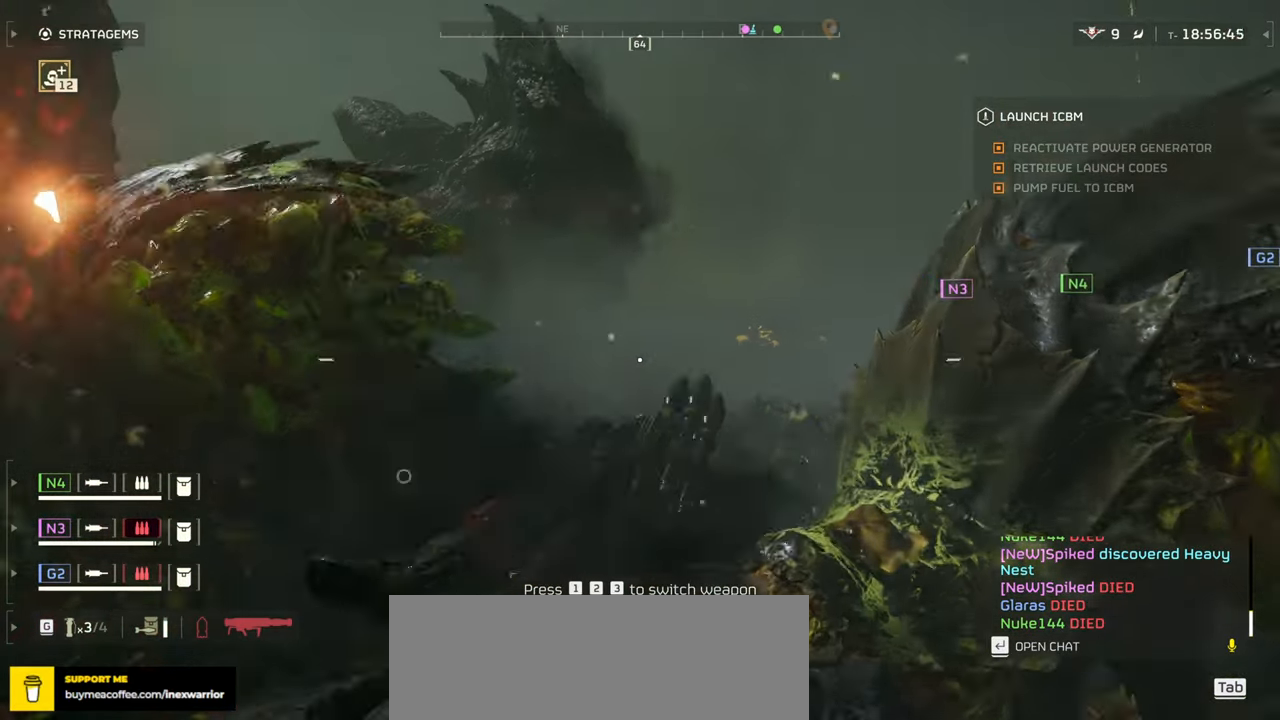
{"keys": ["w"], "mouse": [], "events": [[300, "w", "down"], [417, "d", "up"]]}
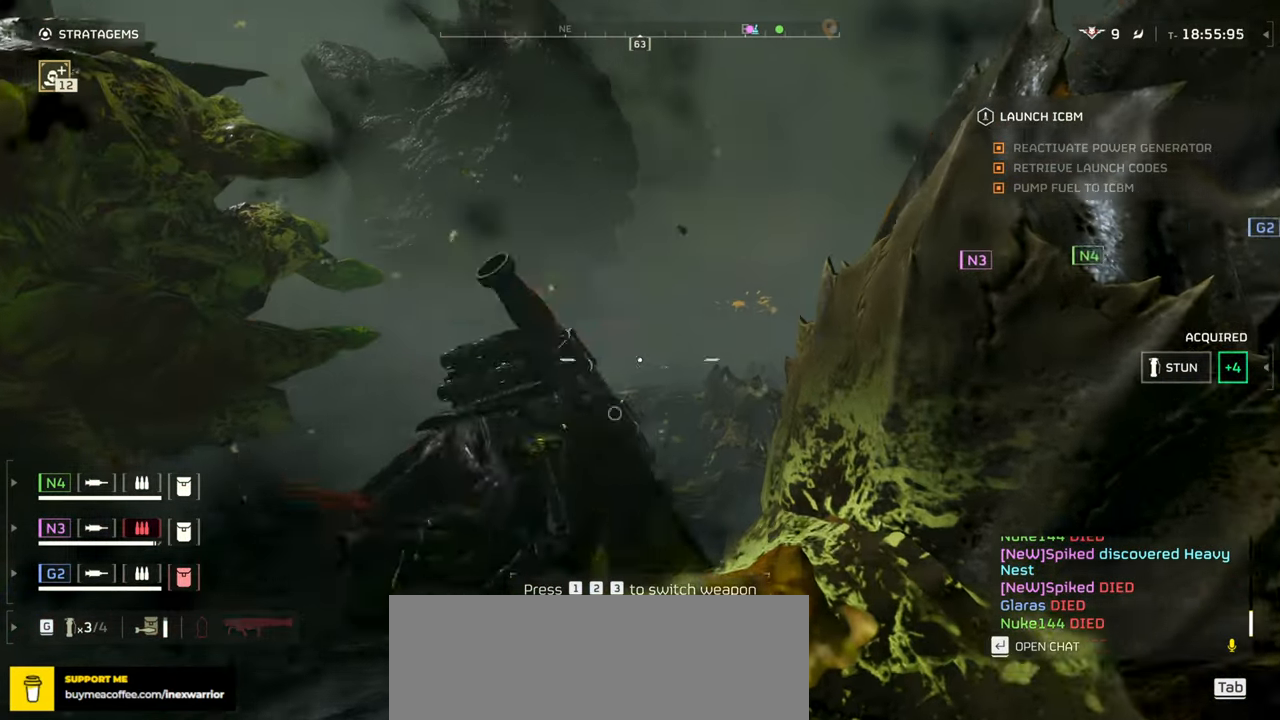
{"keys": ["w"], "mouse": [], "events": []}
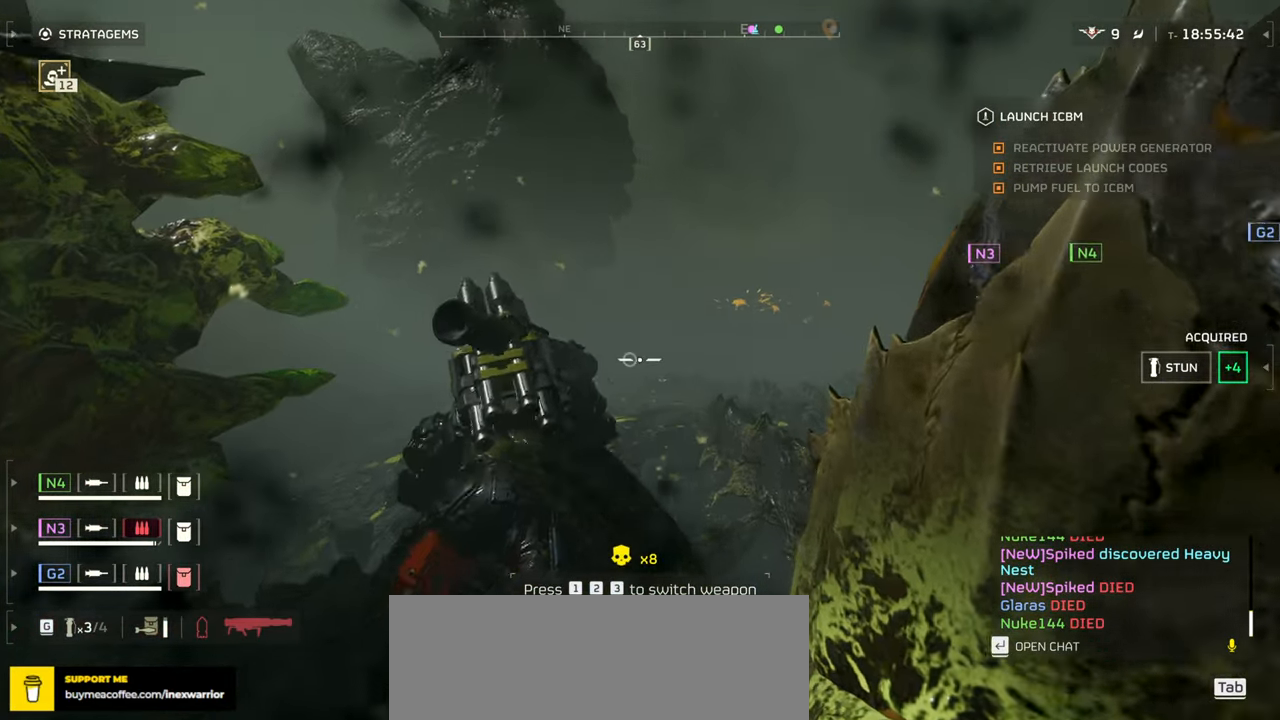
{"keys": ["d", "w"], "mouse": [], "events": [[200, "shift", "down"], [333, "shift", "up"], [467, "d", "down"]]}
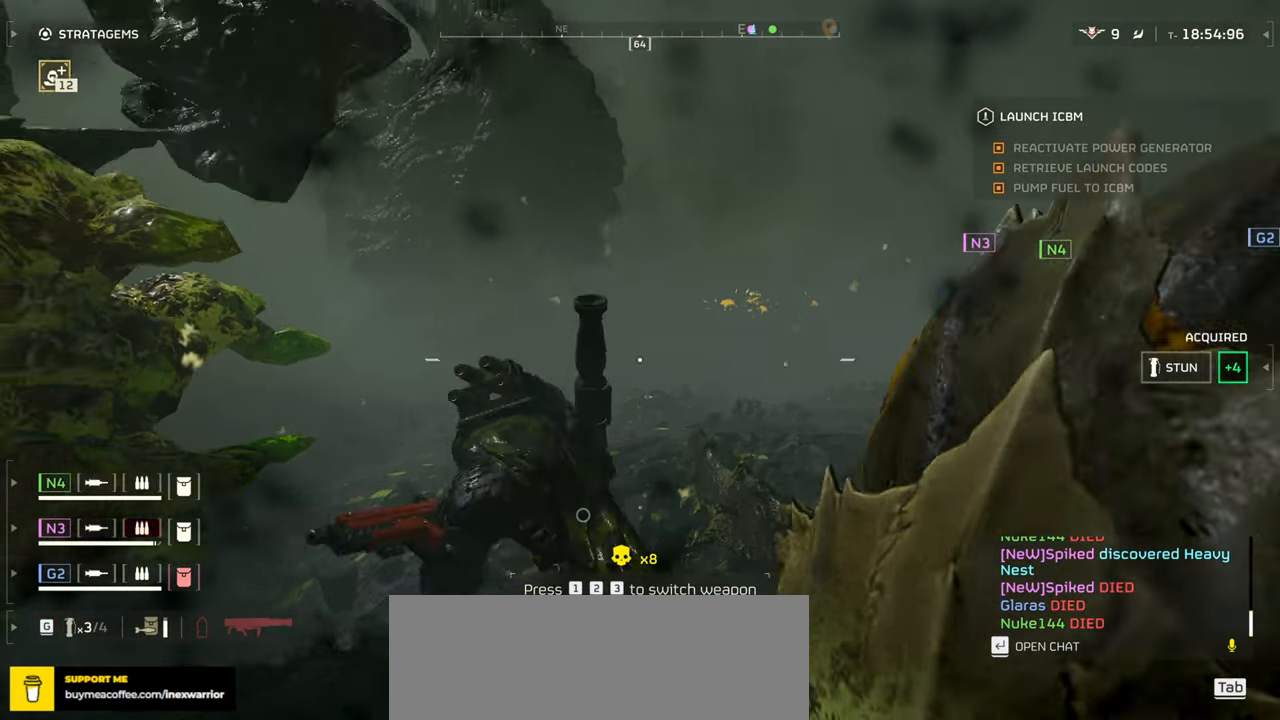
{"keys": ["s"], "mouse": [], "events": [[67, "w", "up"], [250, "s", "down"], [433, "d", "up"]]}
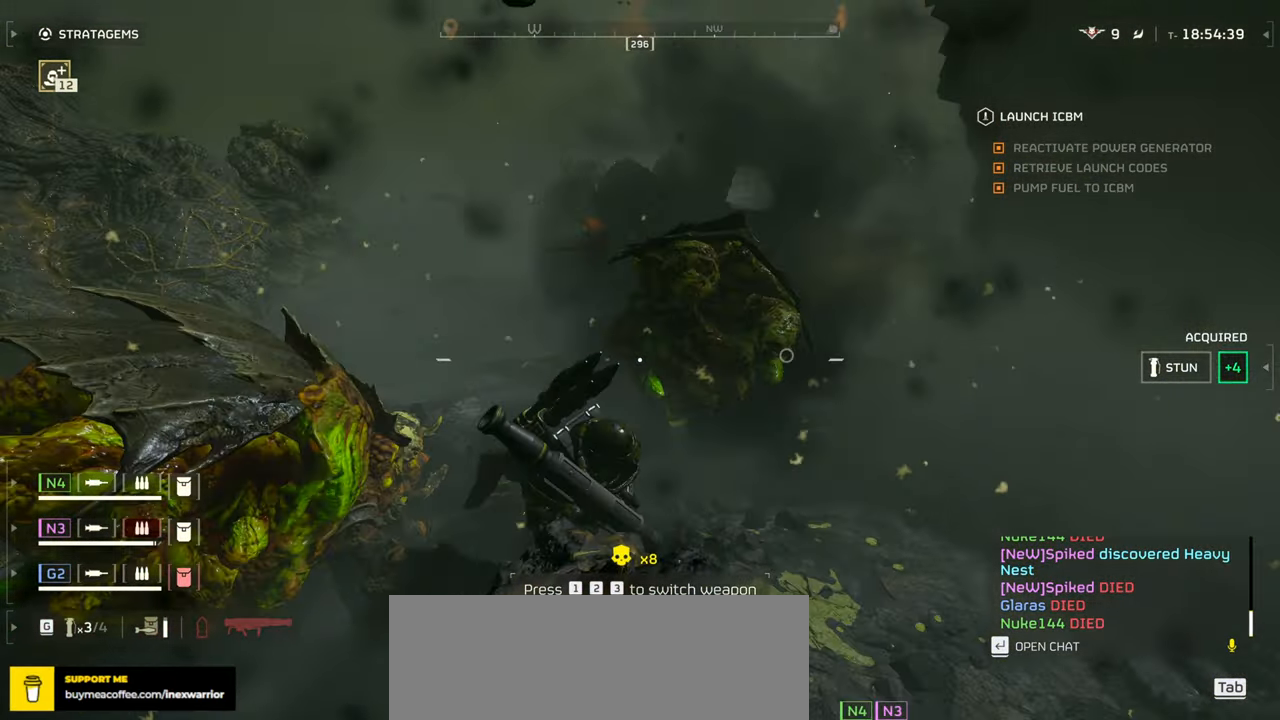
{"keys": ["s"], "mouse": [], "events": []}
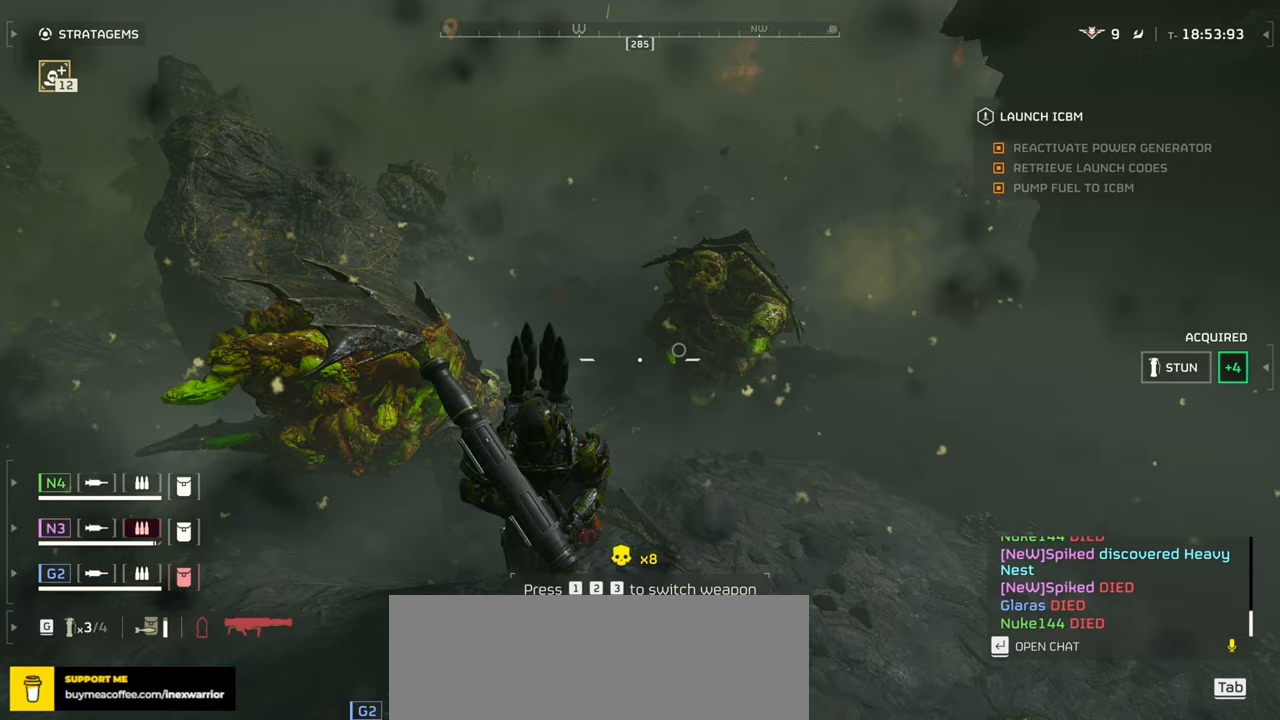
{"keys": ["s"], "mouse": [], "events": []}
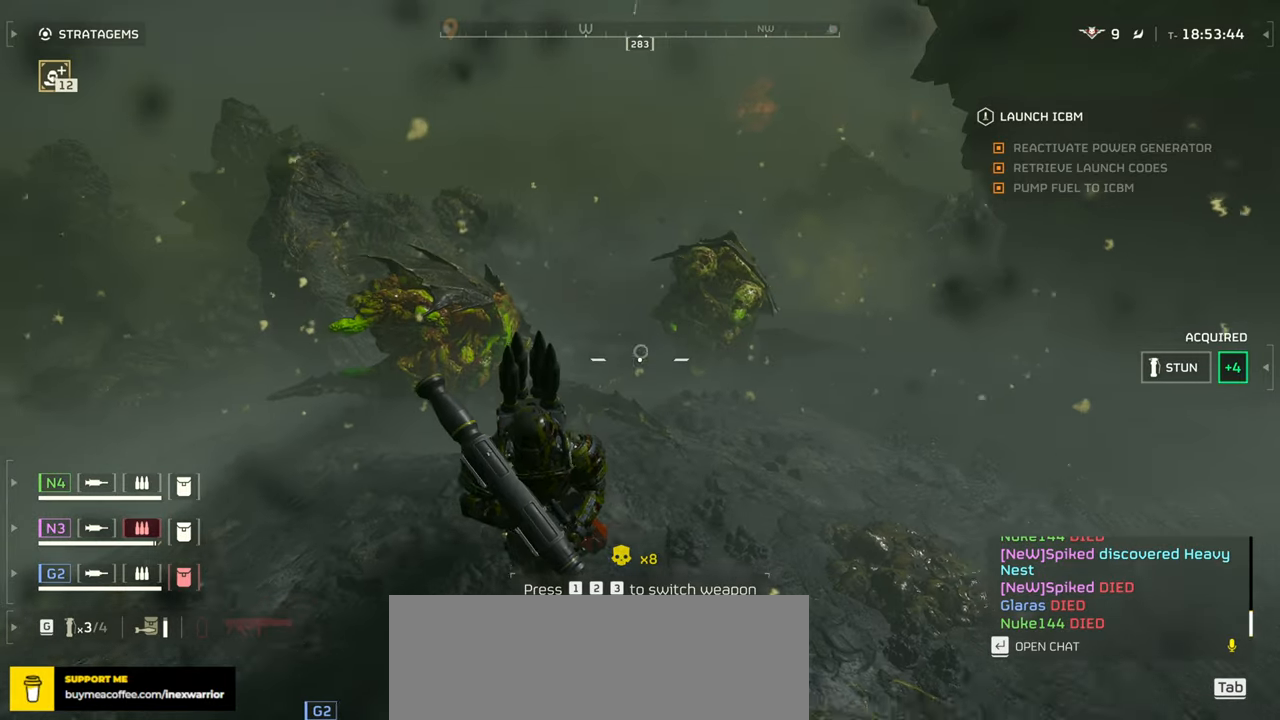
{"keys": ["s"], "mouse": [], "events": []}
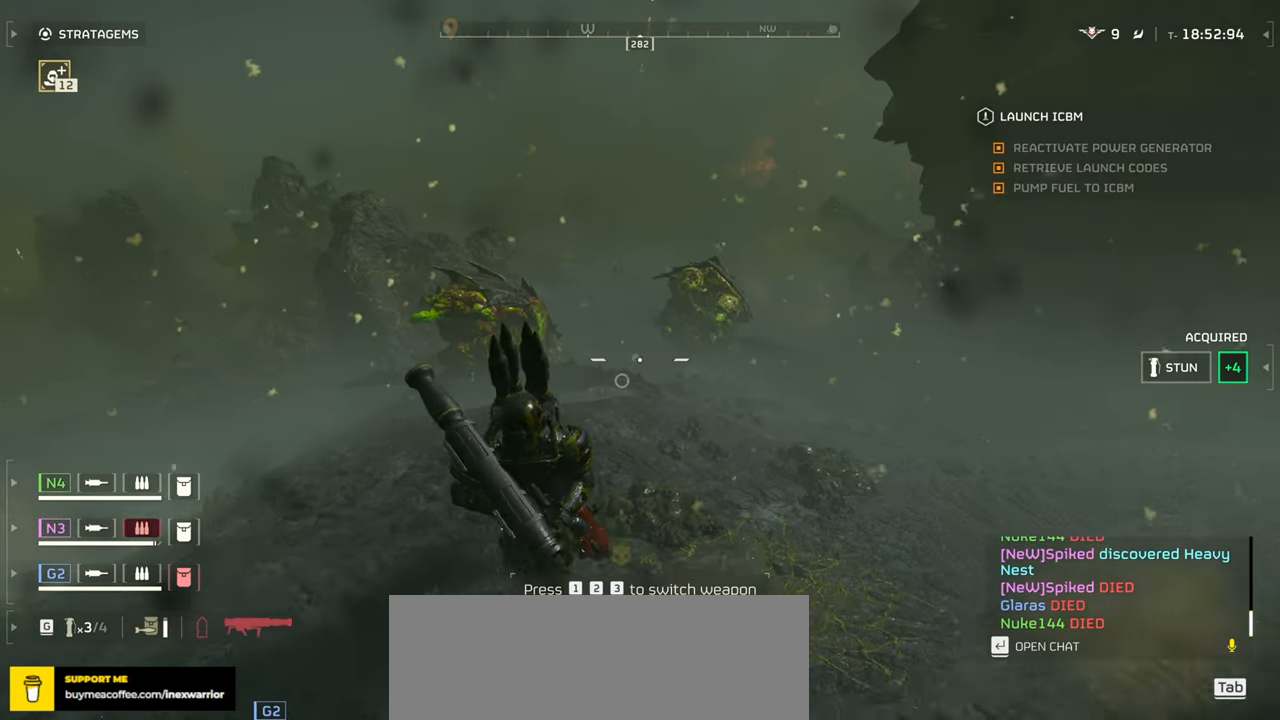
{"keys": ["s"], "mouse": [], "events": []}
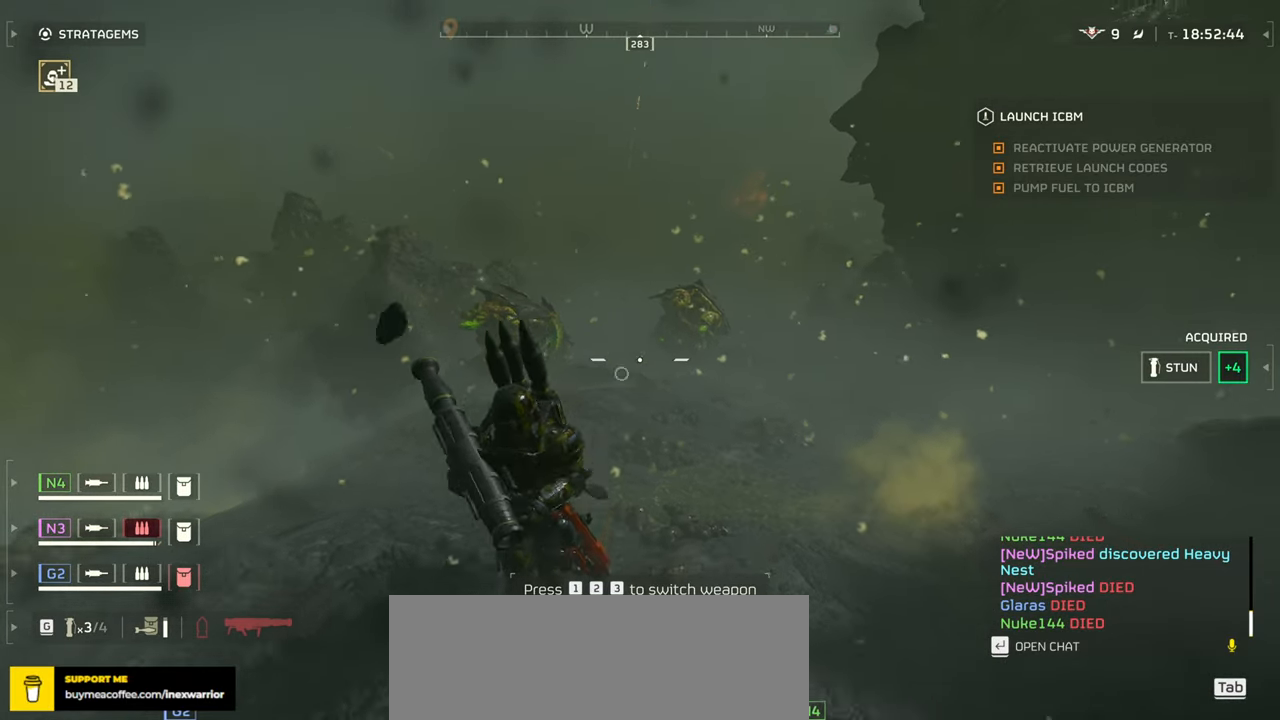
{"keys": ["s"], "mouse": [], "events": [[117, "g", "down"], [233, "g", "up"]]}
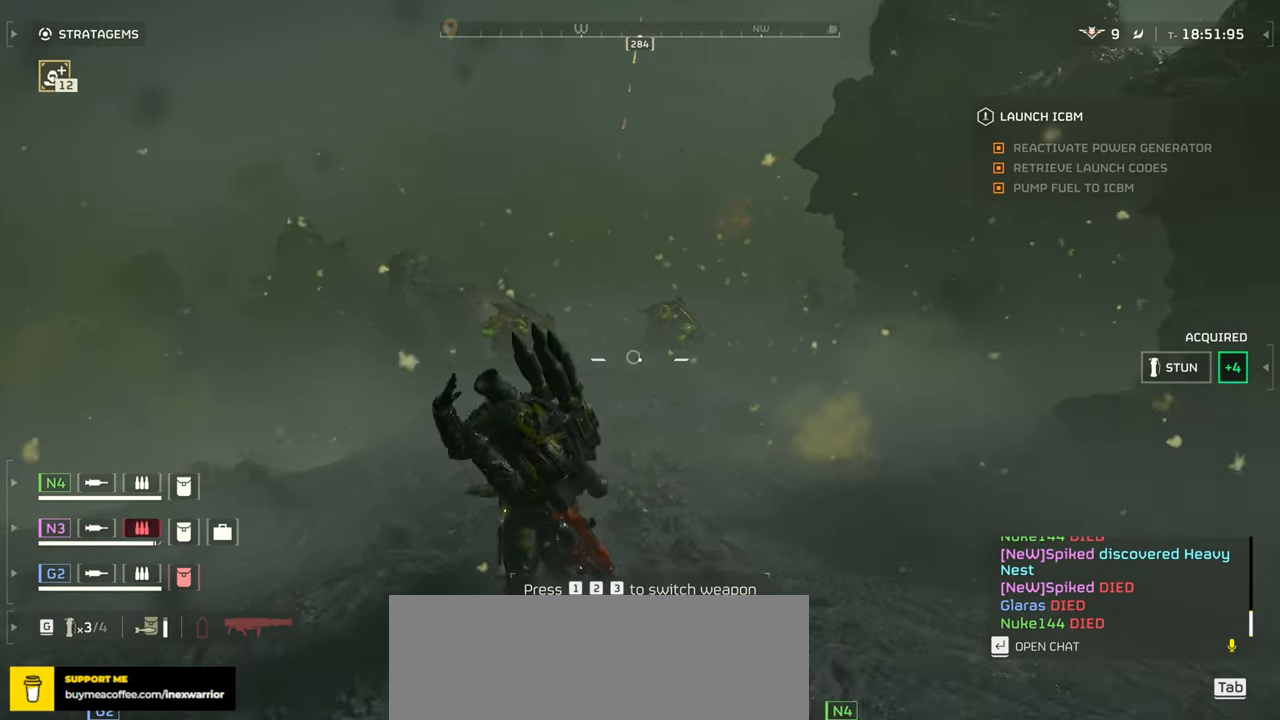
{"keys": ["s"], "mouse": [], "events": []}
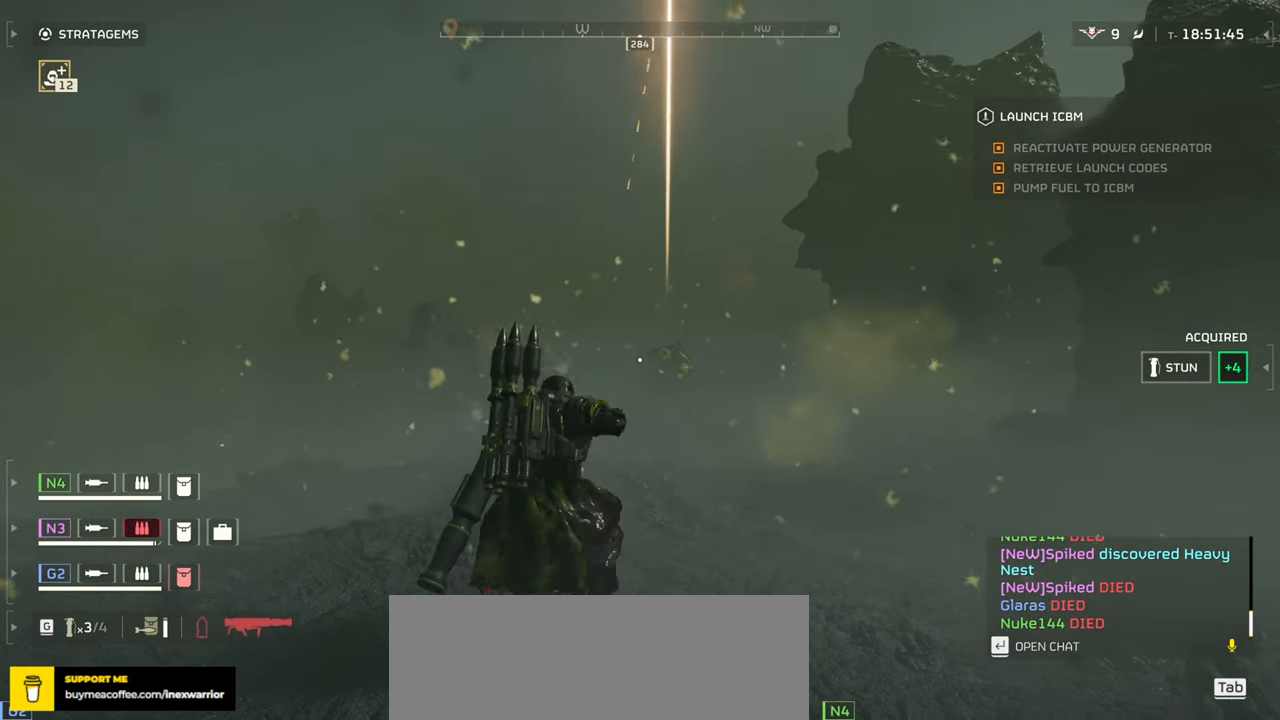
{"keys": ["s"], "mouse": [], "events": []}
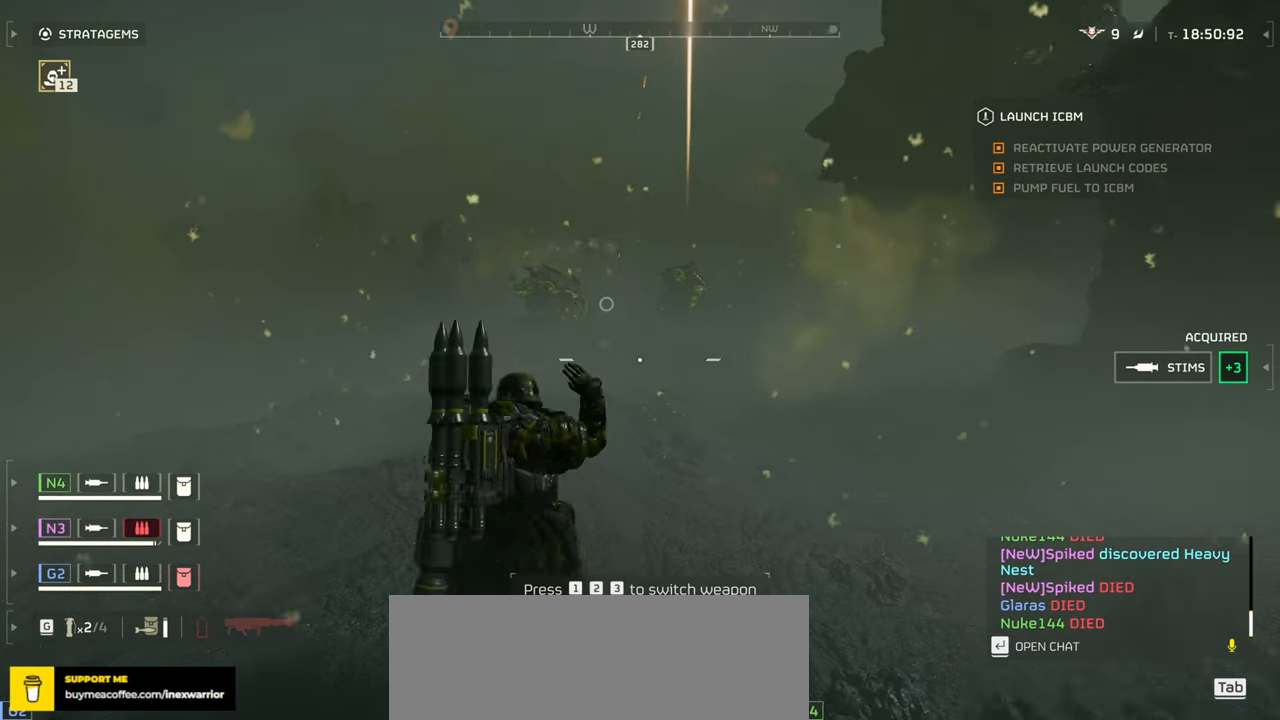
{"keys": ["s"], "mouse": [], "events": []}
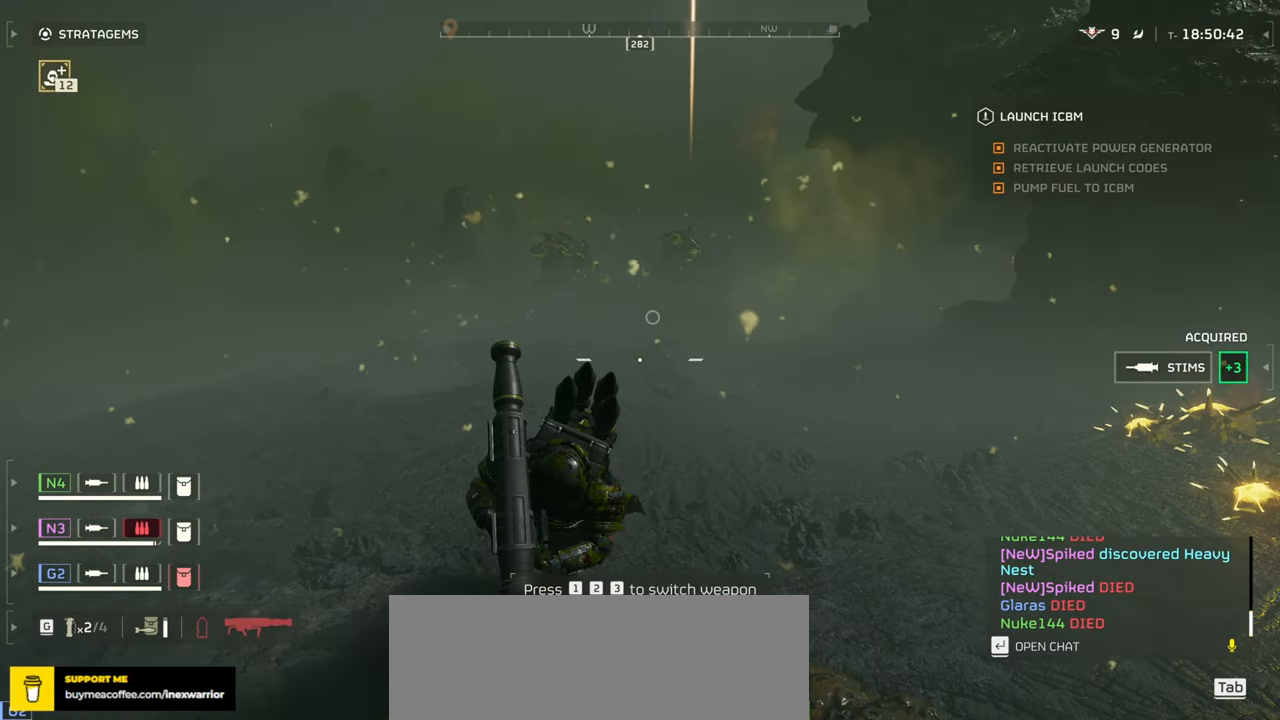
{"keys": ["r", "s"], "mouse": [], "events": [[67, "r", "down"], [183, "r", "up"], [267, "r", "down"], [350, "r", "up"], [433, "r", "down"]]}
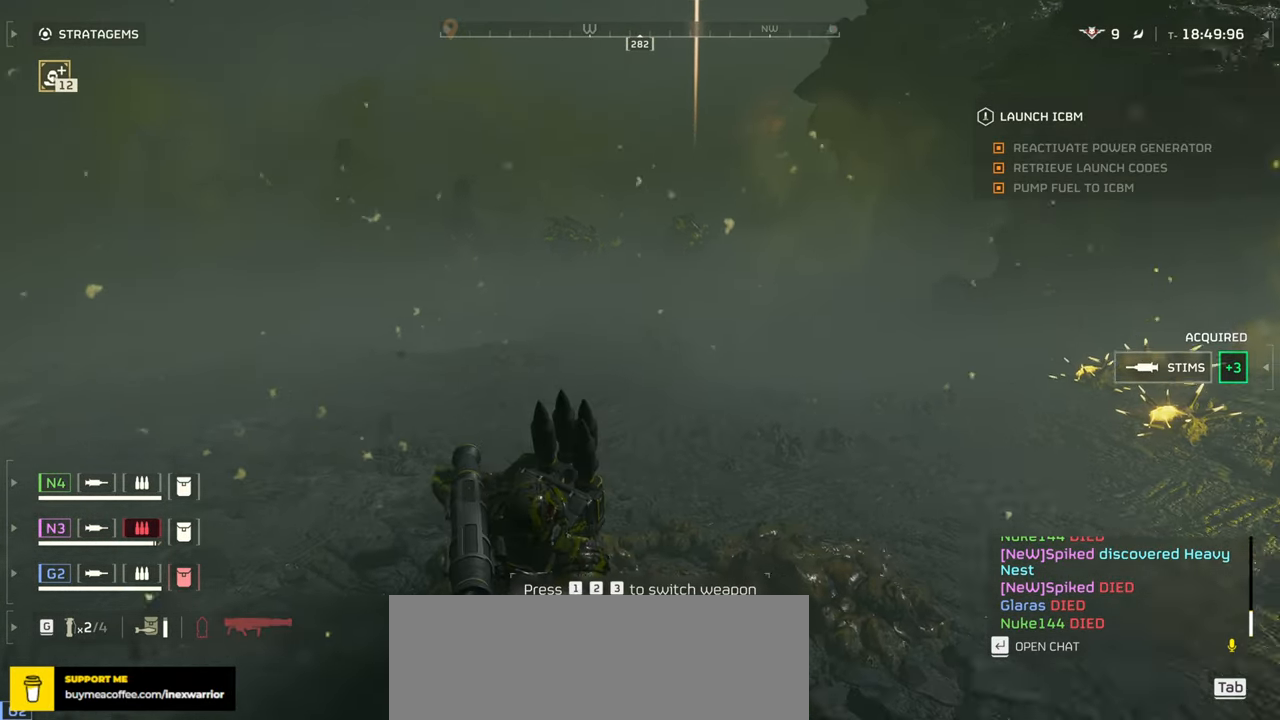
{"keys": [], "mouse": [], "events": [[17, "r", "up"], [117, "r", "down"], [200, "r", "up"], [300, "s", "up"]]}